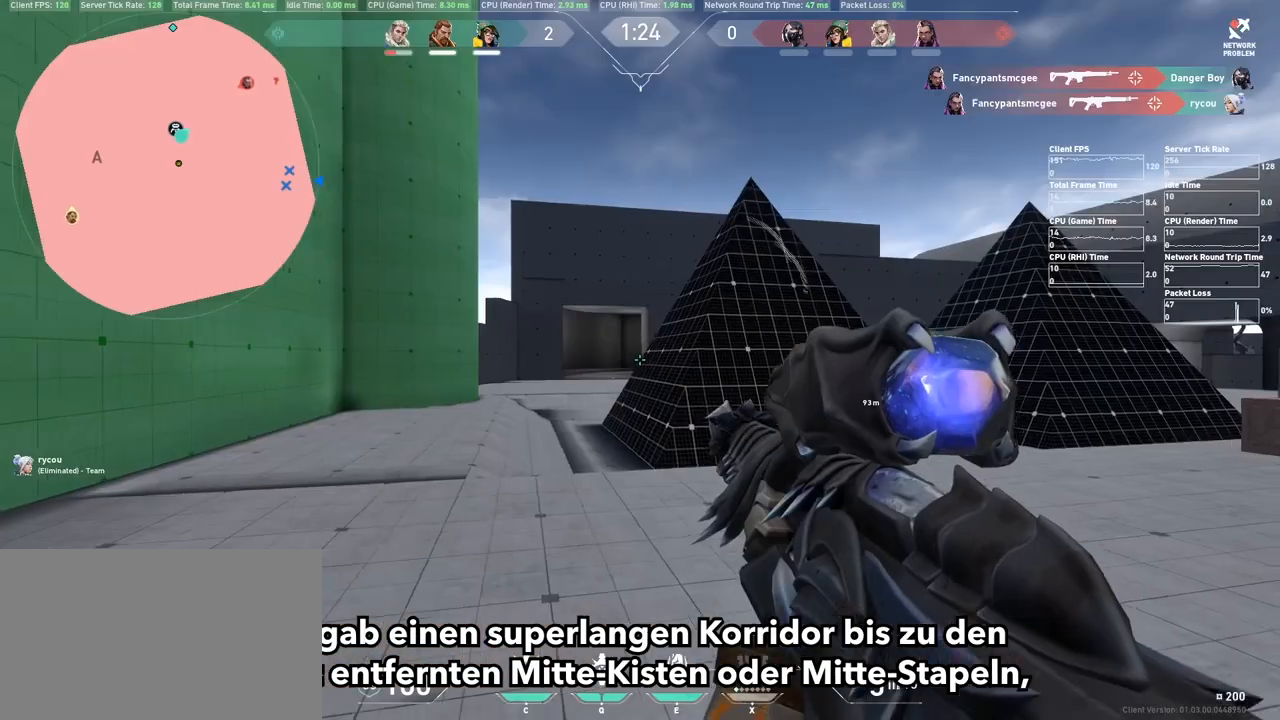
Gameplay with keyboard and mouse; each line is a JSON object with the keys and mouse buttons held at the frame after it. "events" lists presses ("down") and releases ("up") of "1", "2", "3", "4", "5", "a", "alt", "c", "caps_lock", "ctrl", "d", "e", "f", "g", "q", "r", "s", "shift", "space", "t", "tab", "v", "w", "x", "z", "mouse_left", "mouse_wheel" and "mouse_right" between this image and that frame as [ms after this image, input, new state], when the widget could be followed in between. "mouse_left", "mouse_wheel", "mouse_right" = the "left", "wheel", "right" buttons of the "mouse" list. No other keys are recorded. "wheel" means that the mouse wheel is clicked or scrolled. Not read: mouse_move.
{"keys": ["a", "w"], "mouse": [], "events": [[367, "a", "down"], [367, "d", "up"]]}
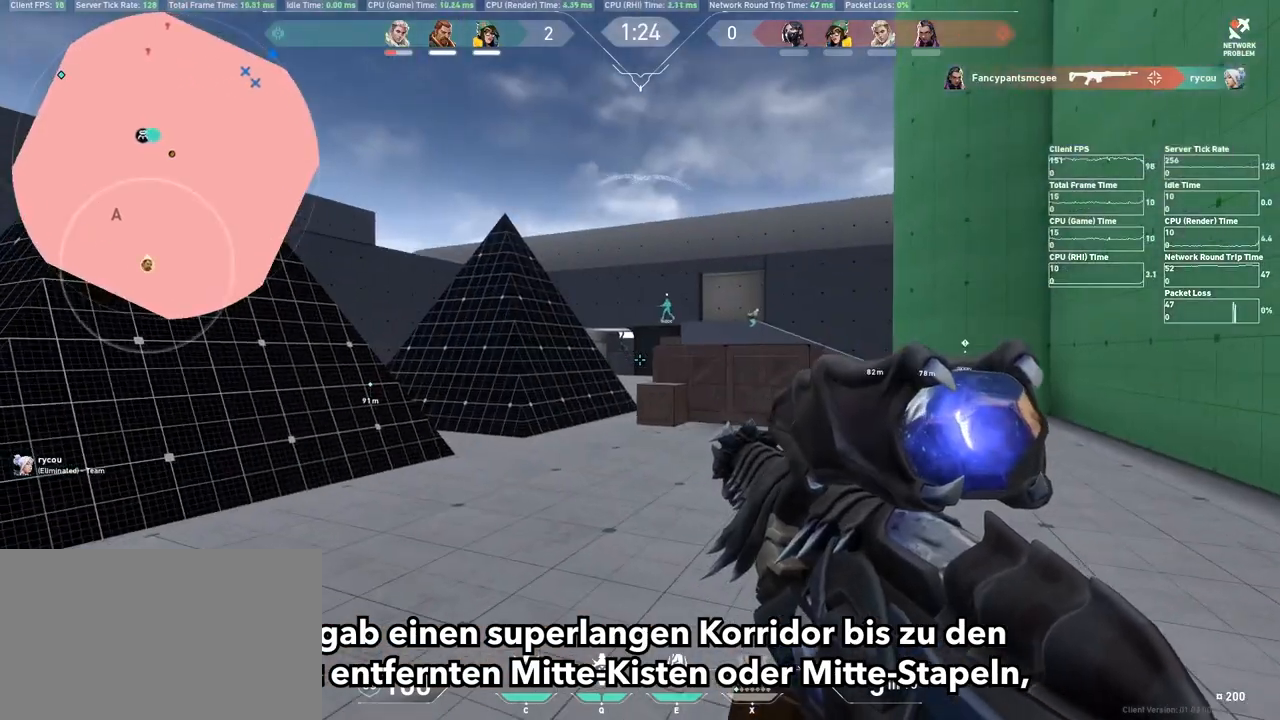
{"keys": ["d", "w"], "mouse": [], "events": [[133, "mouse_right", "down"], [233, "mouse_right", "up"], [467, "a", "up"], [467, "d", "down"]]}
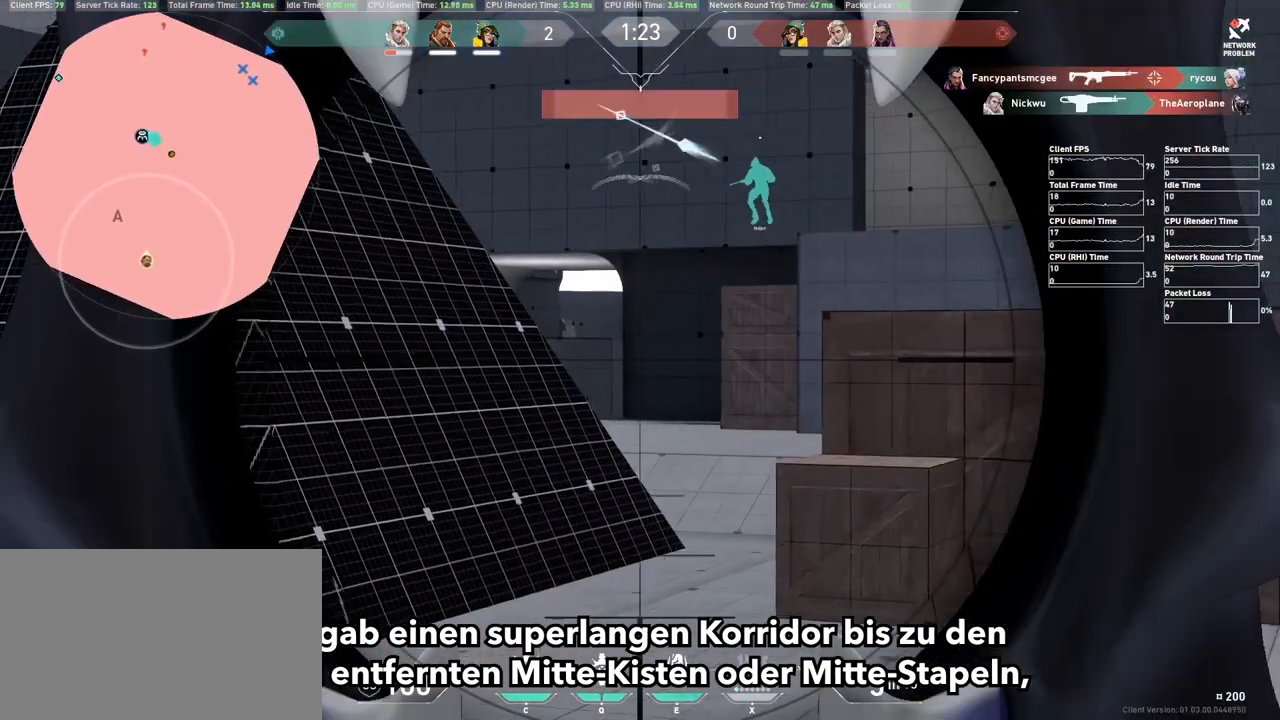
{"keys": [], "mouse": [], "events": [[267, "w", "up"], [300, "d", "up"]]}
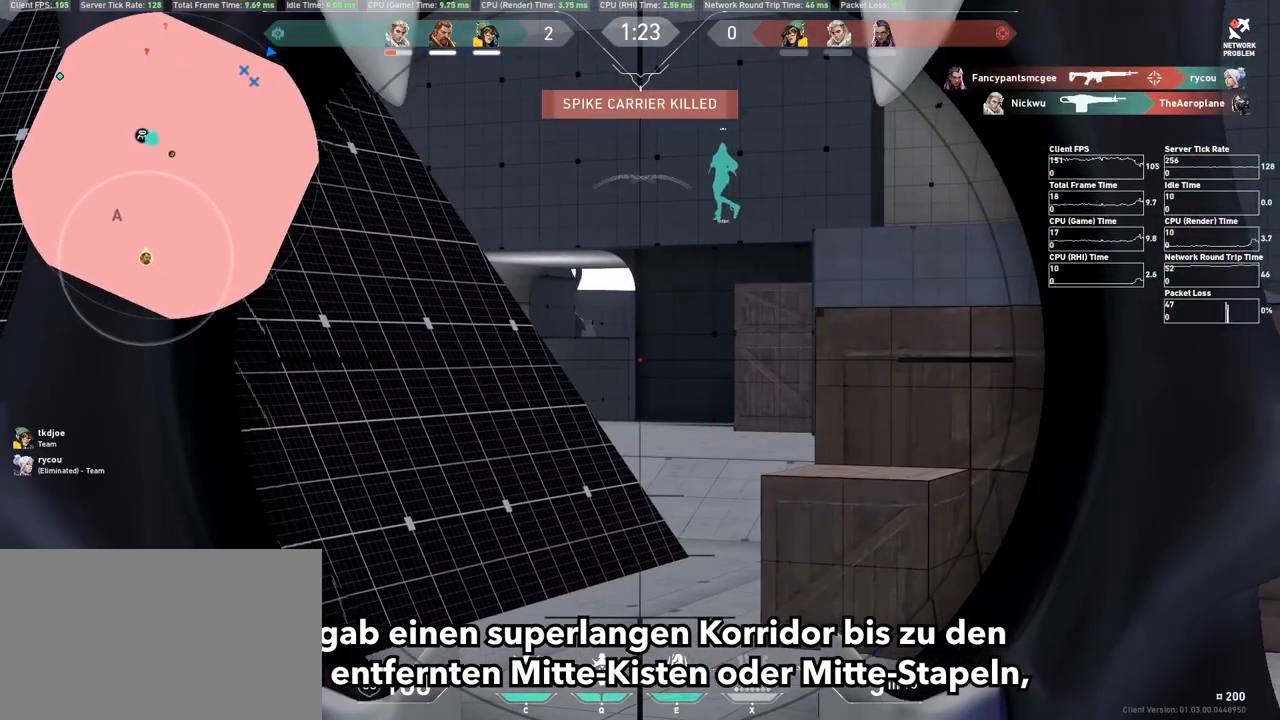
{"keys": [], "mouse": [], "events": [[133, "a", "down"], [133, "w", "down"], [333, "w", "up"], [467, "a", "up"]]}
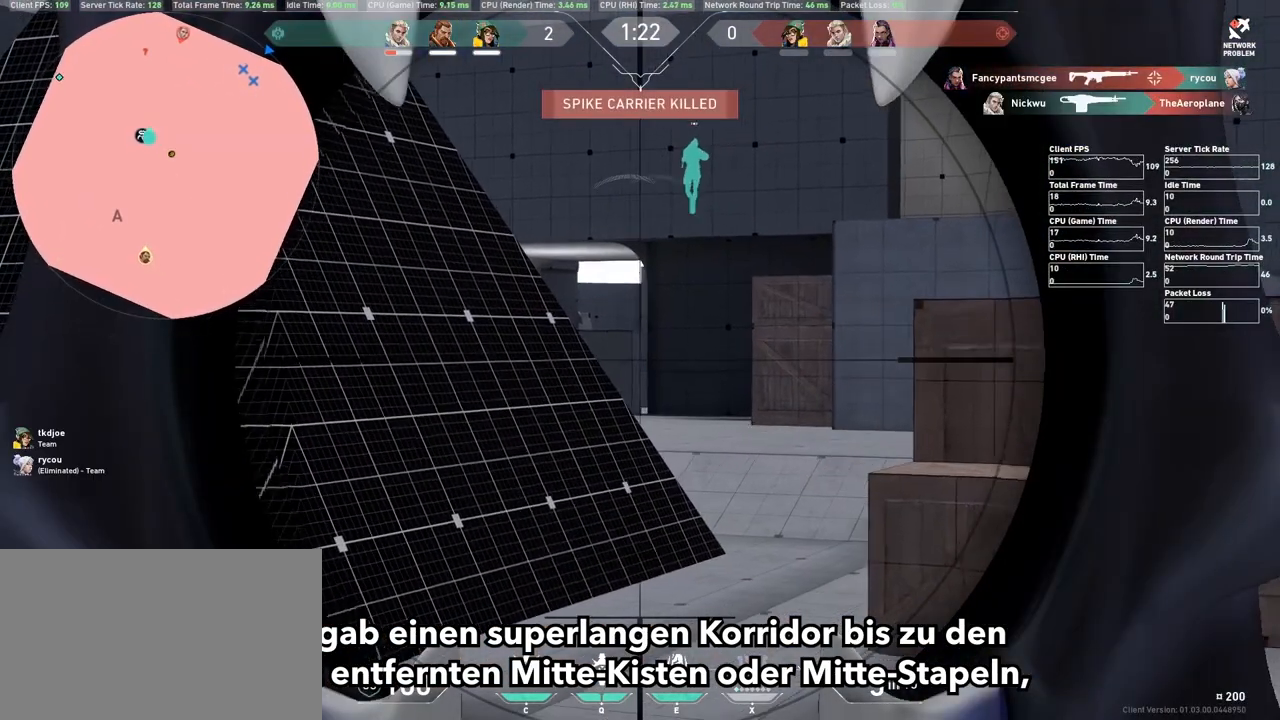
{"keys": ["a", "w"], "mouse": [], "events": [[333, "a", "down"], [433, "w", "down"]]}
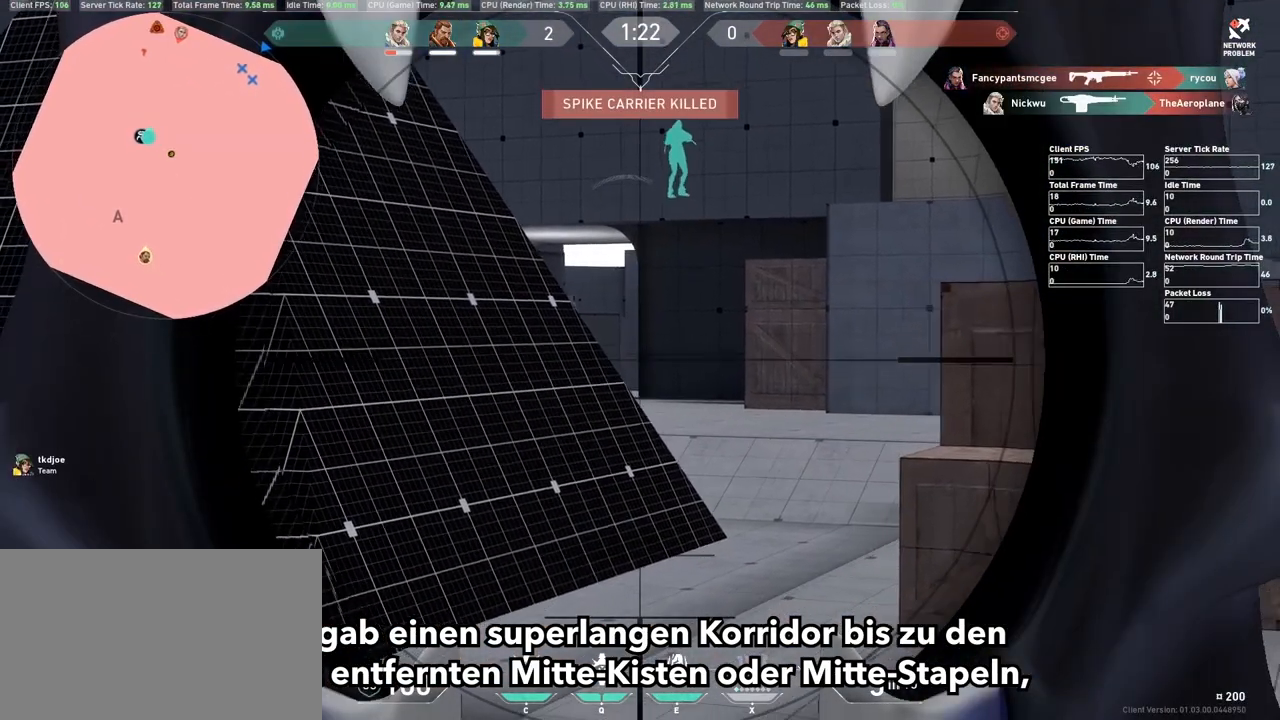
{"keys": ["d", "w"], "mouse": [], "events": [[33, "a", "up"], [133, "w", "up"], [500, "d", "down"], [500, "w", "down"]]}
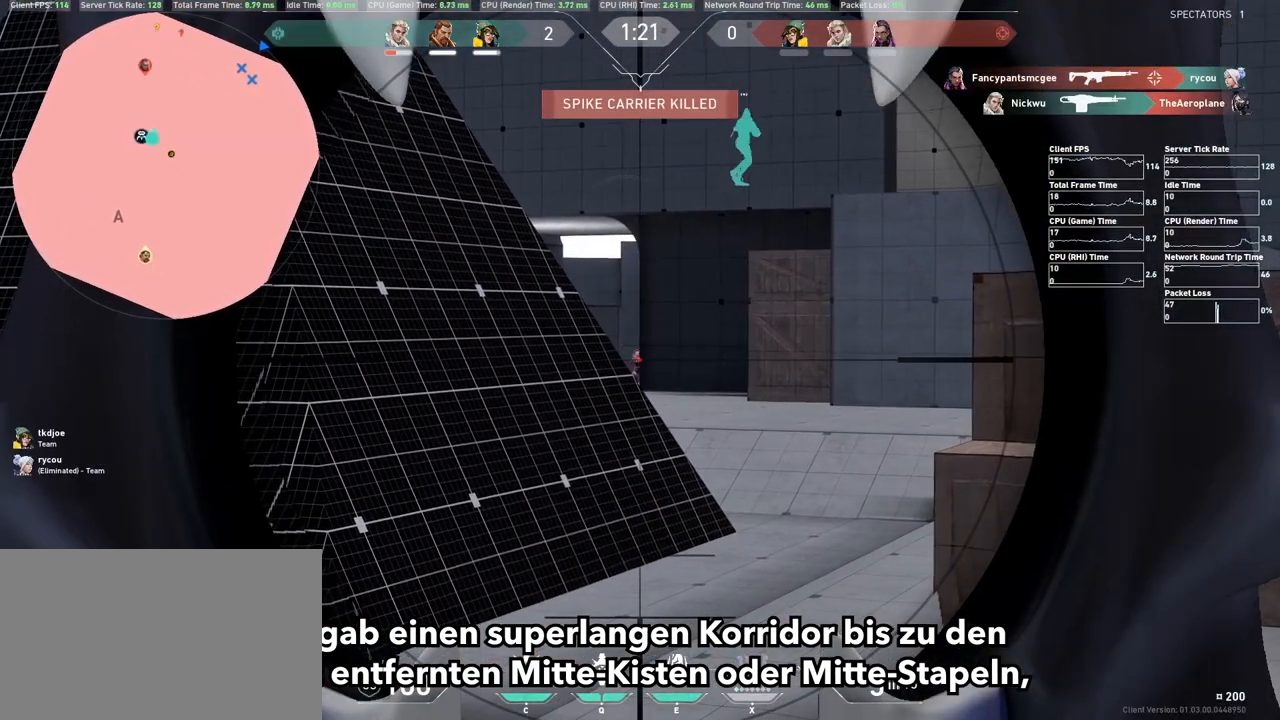
{"keys": [], "mouse": [], "events": [[100, "d", "up"], [133, "w", "up"], [433, "mouse_left", "down"], [500, "mouse_left", "up"]]}
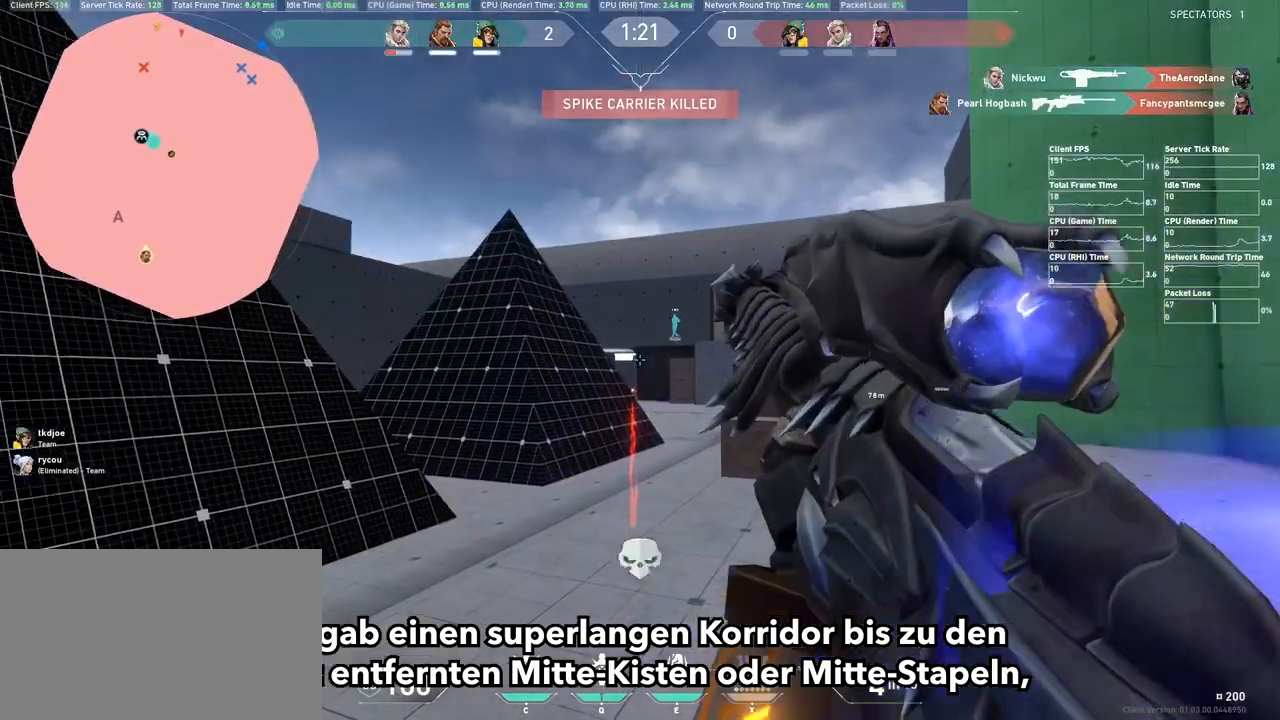
{"keys": ["a"], "mouse": [], "events": [[100, "a", "down"]]}
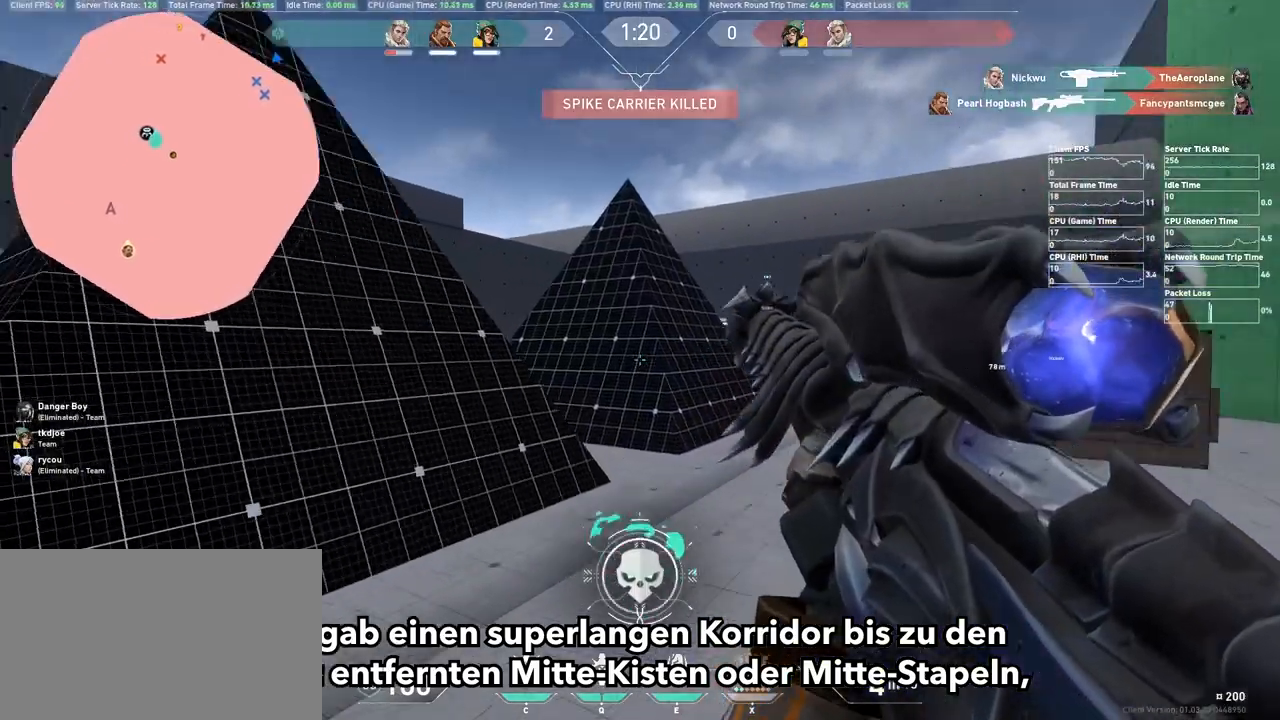
{"keys": ["a", "w"], "mouse": [], "events": [[133, "a", "up"], [267, "a", "down"], [367, "w", "down"]]}